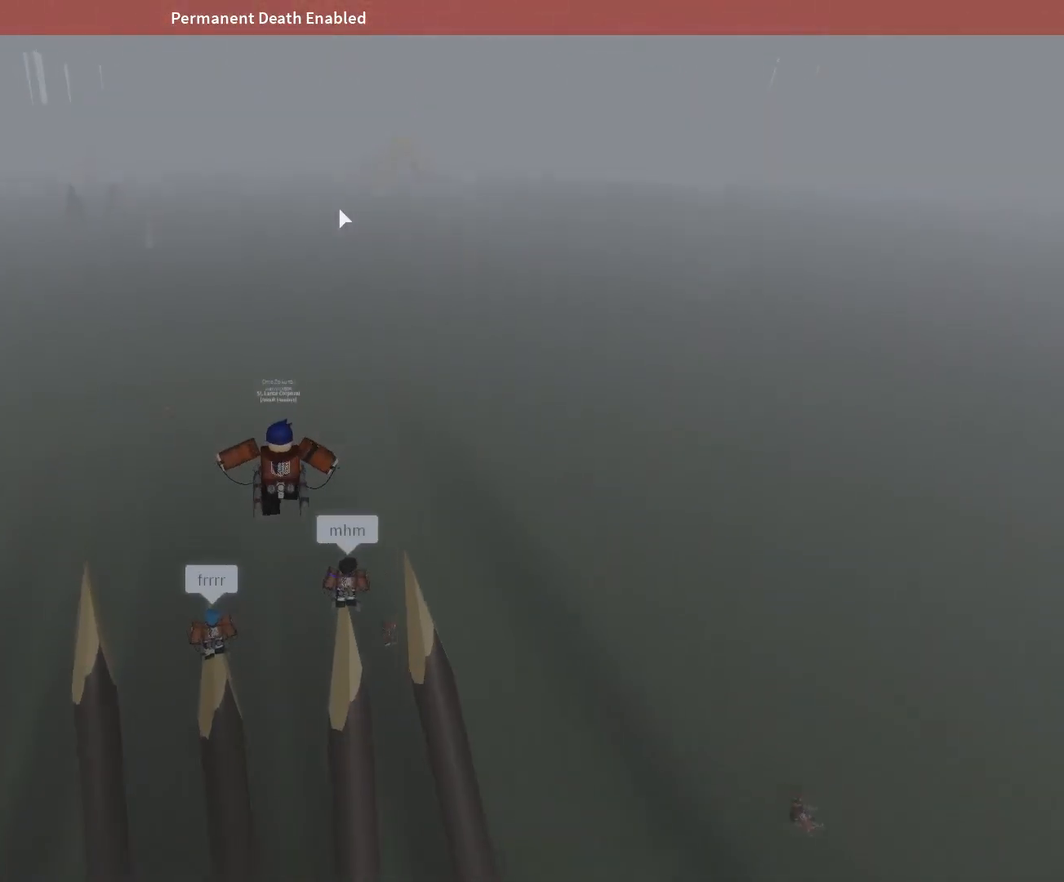
Gameplay with keyboard and mouse; each line is a JSON object with the keys and mouse buttons held at the frame after it. "events" lists presses ("down") and releases ("up") of "1", "2", "3", "4", "5", "a", "alt", "c", "caps_lock", "ctrl", "d", "e", "f", "g", "q", "r", "s", "shift", "space", "t", "tab", "v", "w", "x", "z", "mouse_left", "mouse_wheel" and "mouse_right" between this image and that frame as [ms after this image, input, new state], when the widget could be followed in between. "mouse_left", "mouse_wheel", "mouse_right" = the "left", "wheel", "right" buttons of the "mouse" list. No other keys are recorded. "wheel" means that the mouse wheel is clicked or scrolled. Not read: mouse_move.
{"keys": ["a", "w"], "mouse": ["right"], "events": [[383, "a", "down"]]}
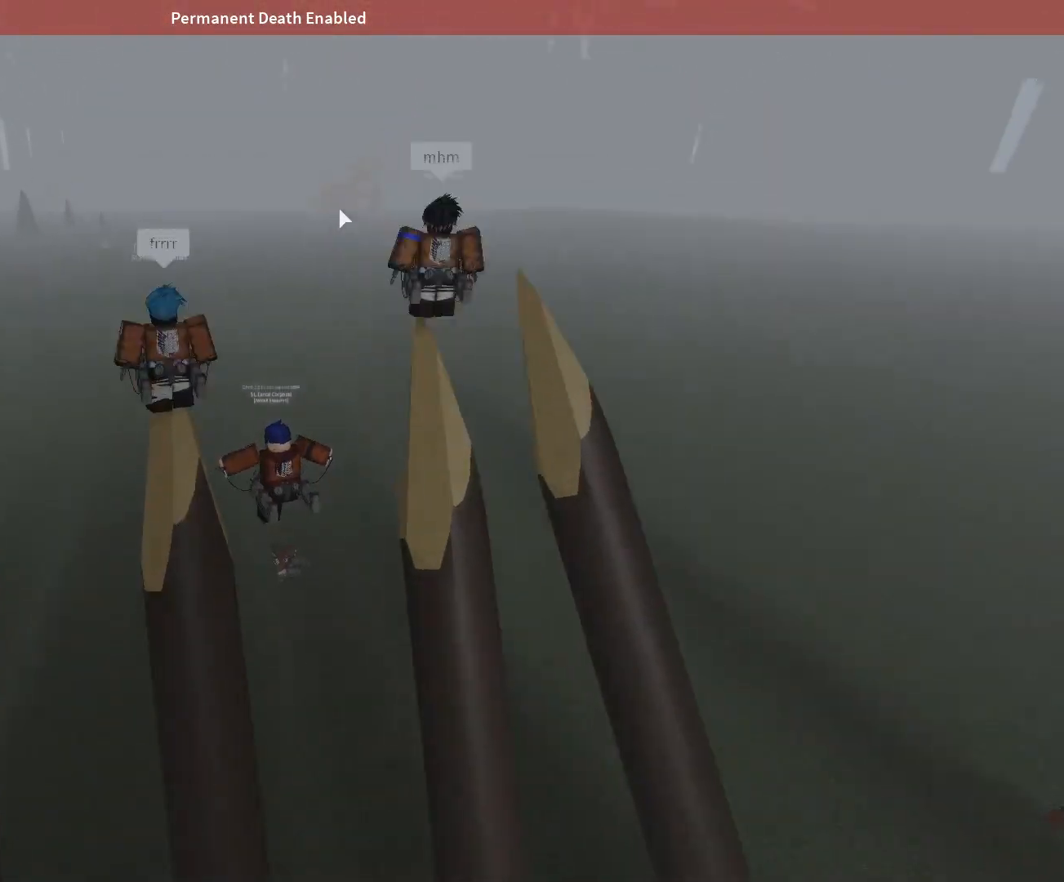
{"keys": ["w"], "mouse": ["right"], "events": [[117, "a", "up"]]}
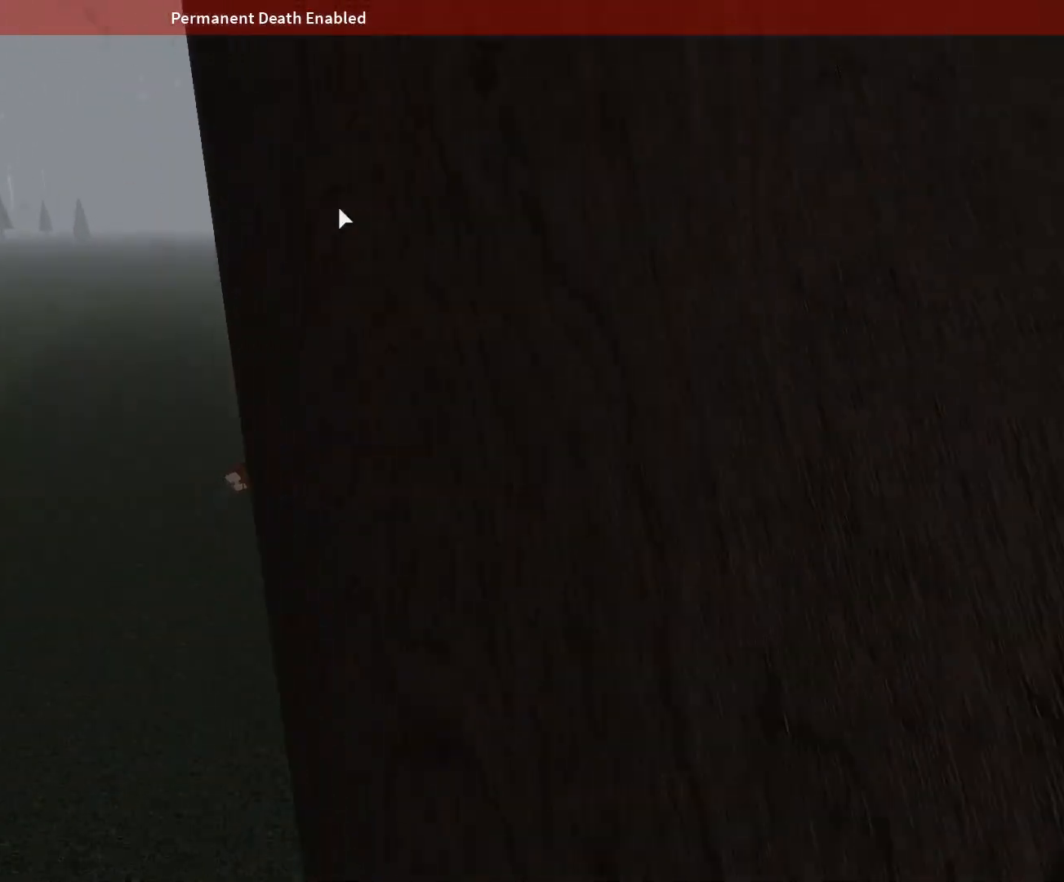
{"keys": ["a", "w"], "mouse": ["right"], "events": [[83, "a", "down"]]}
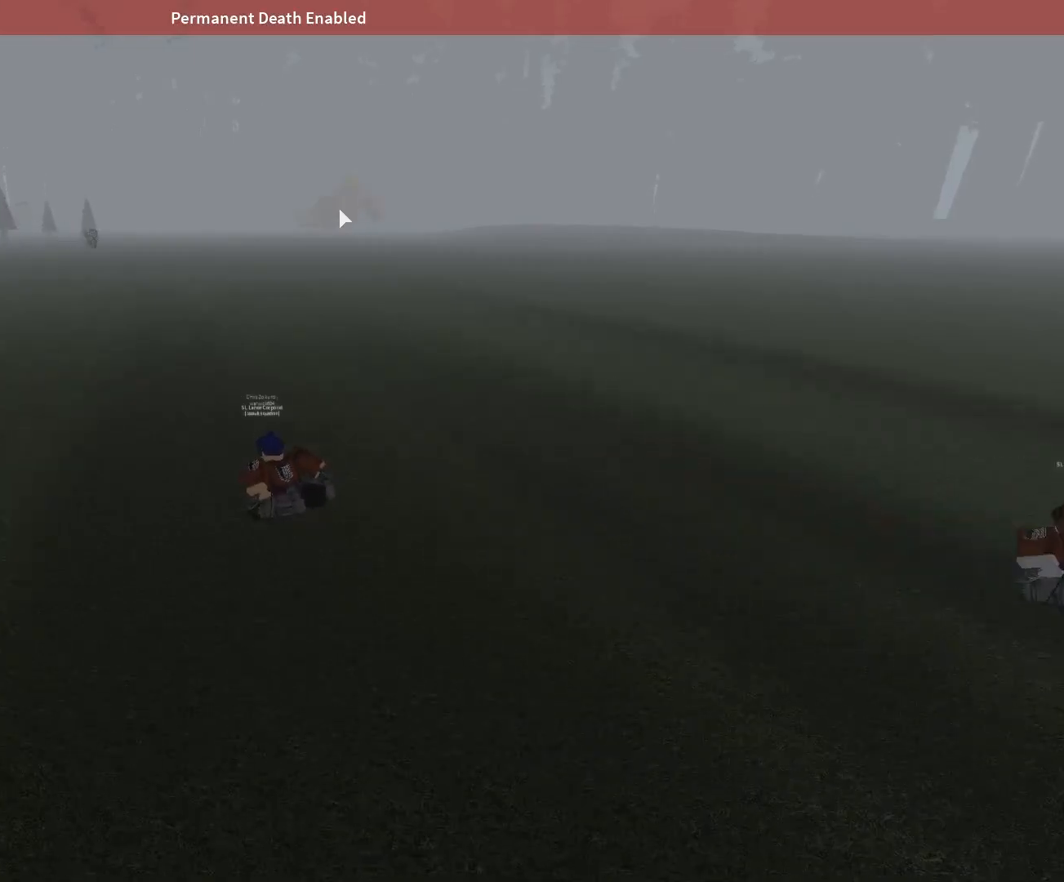
{"keys": ["a"], "mouse": ["right"], "events": [[483, "w", "up"]]}
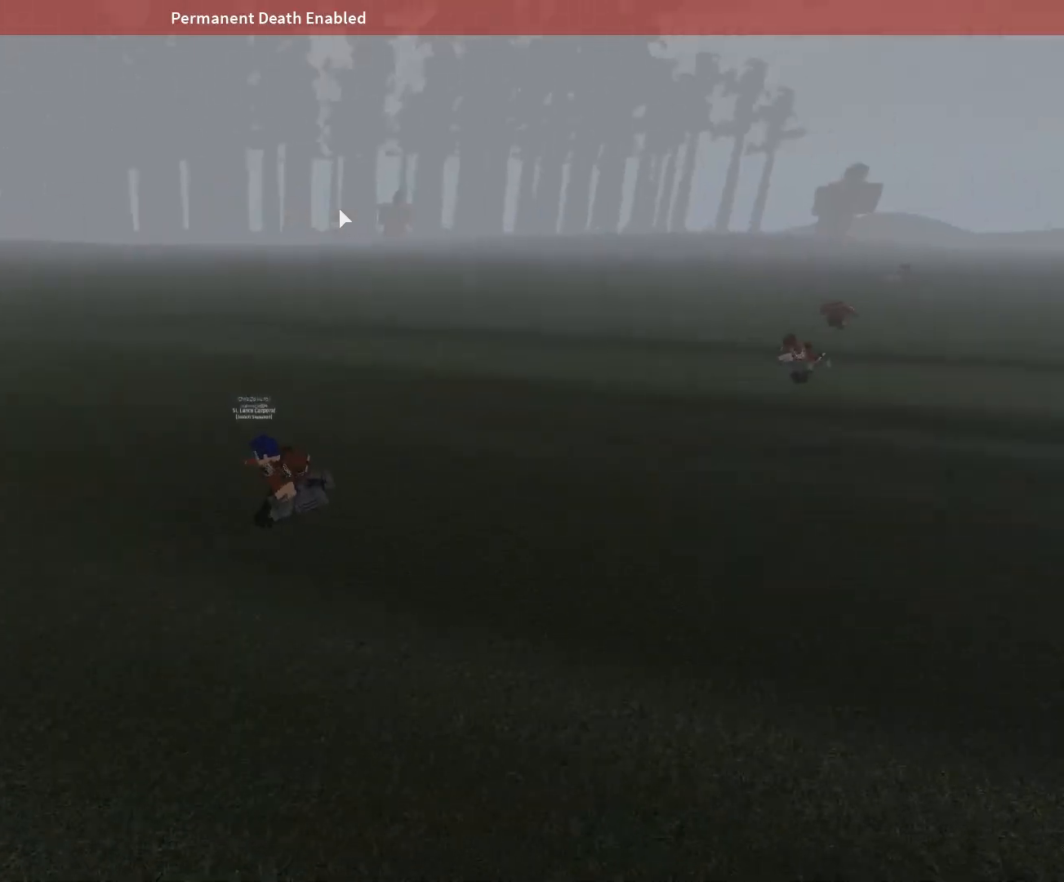
{"keys": ["a"], "mouse": ["right"], "events": []}
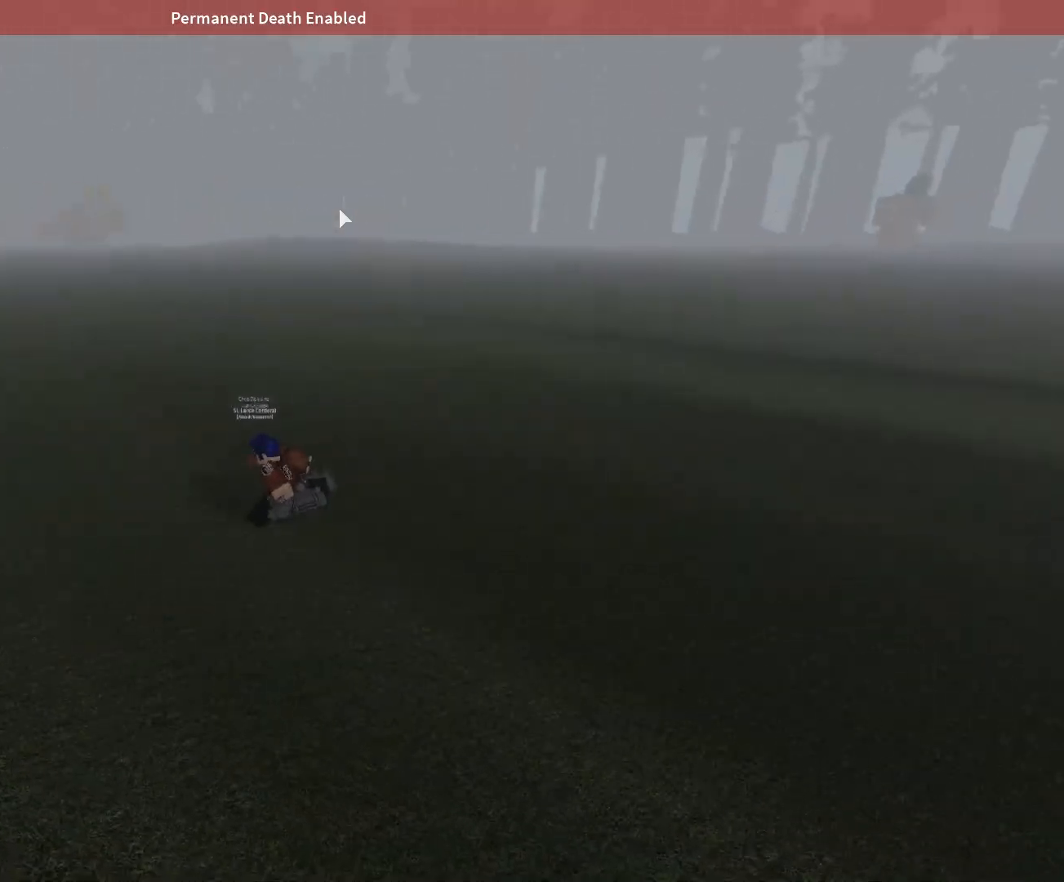
{"keys": ["a", "w"], "mouse": ["right"], "events": [[33, "w", "down"], [133, "a", "up"], [367, "a", "down"]]}
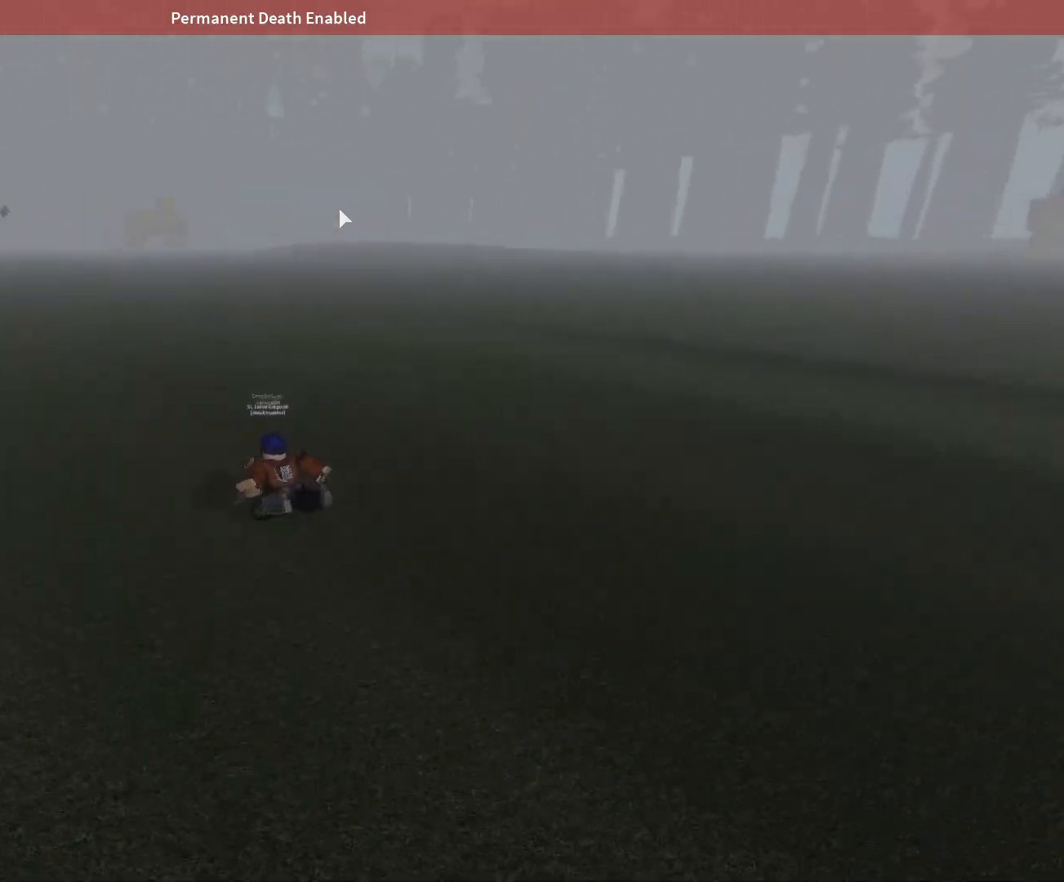
{"keys": ["a"], "mouse": ["right"], "events": [[100, "w", "up"]]}
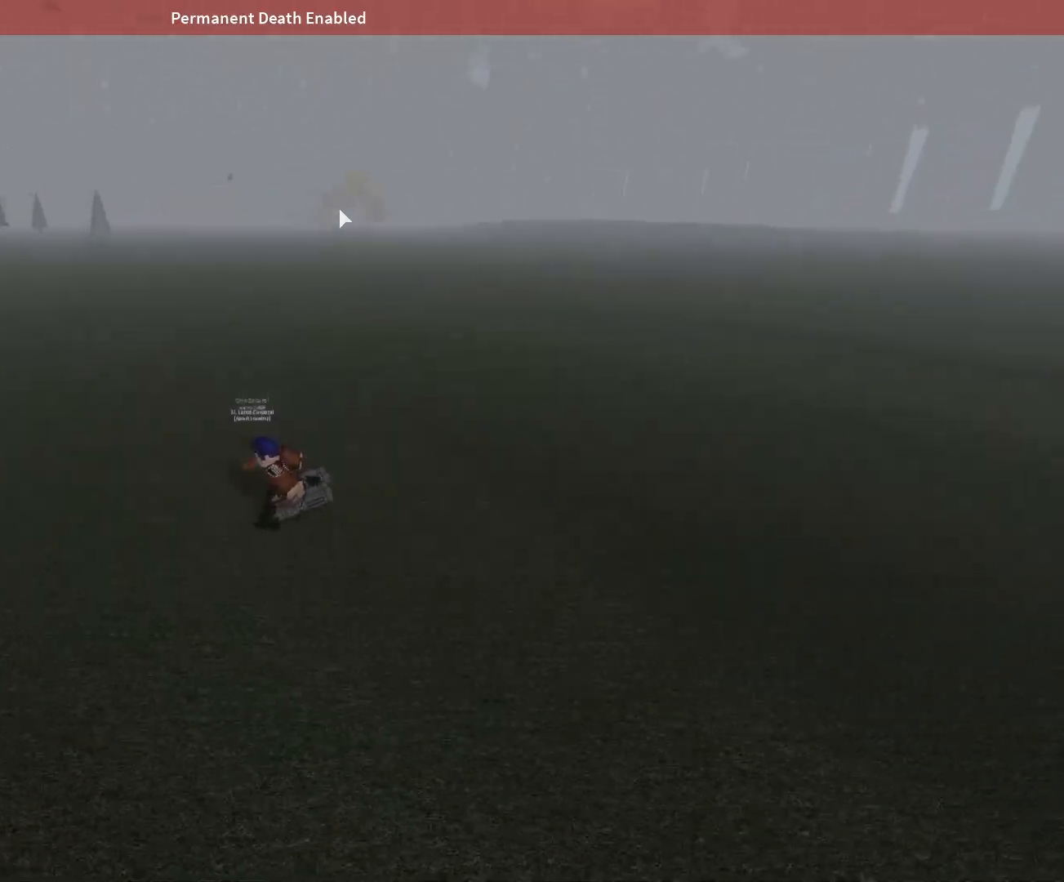
{"keys": ["w"], "mouse": ["right"], "events": [[67, "w", "down"], [167, "a", "up"]]}
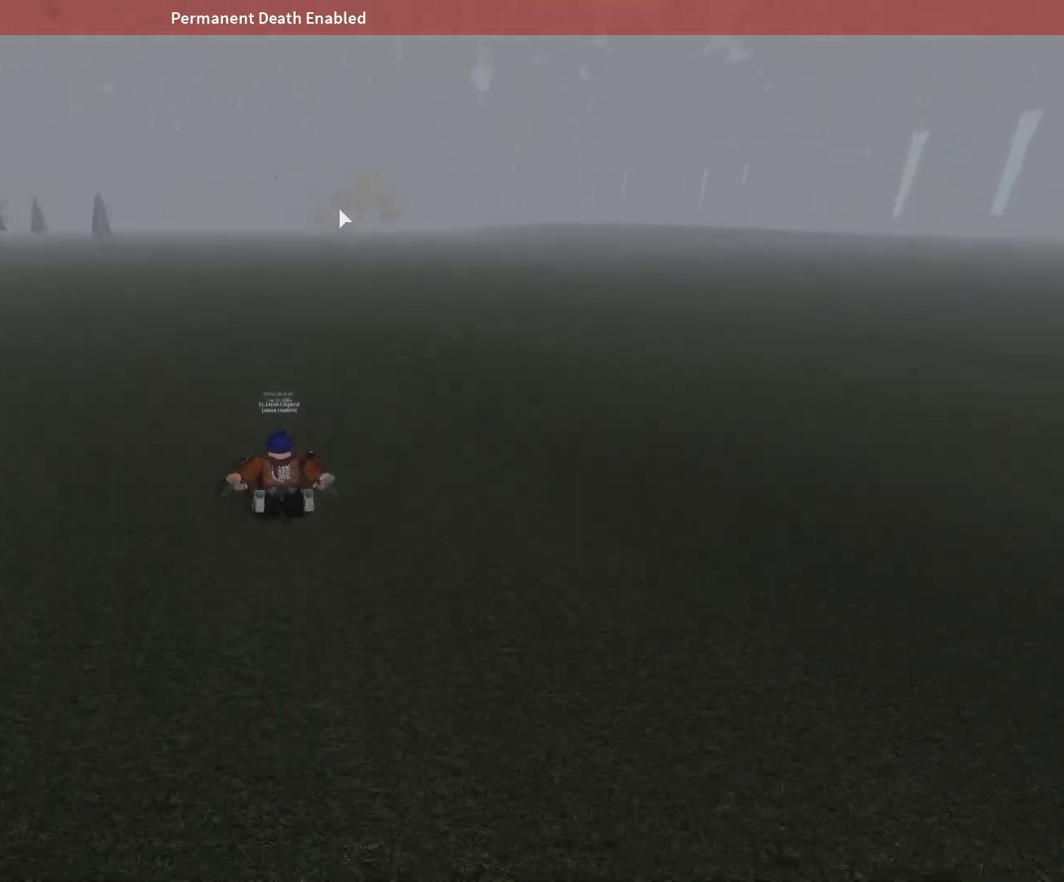
{"keys": ["d", "w"], "mouse": ["right"], "events": [[417, "d", "down"]]}
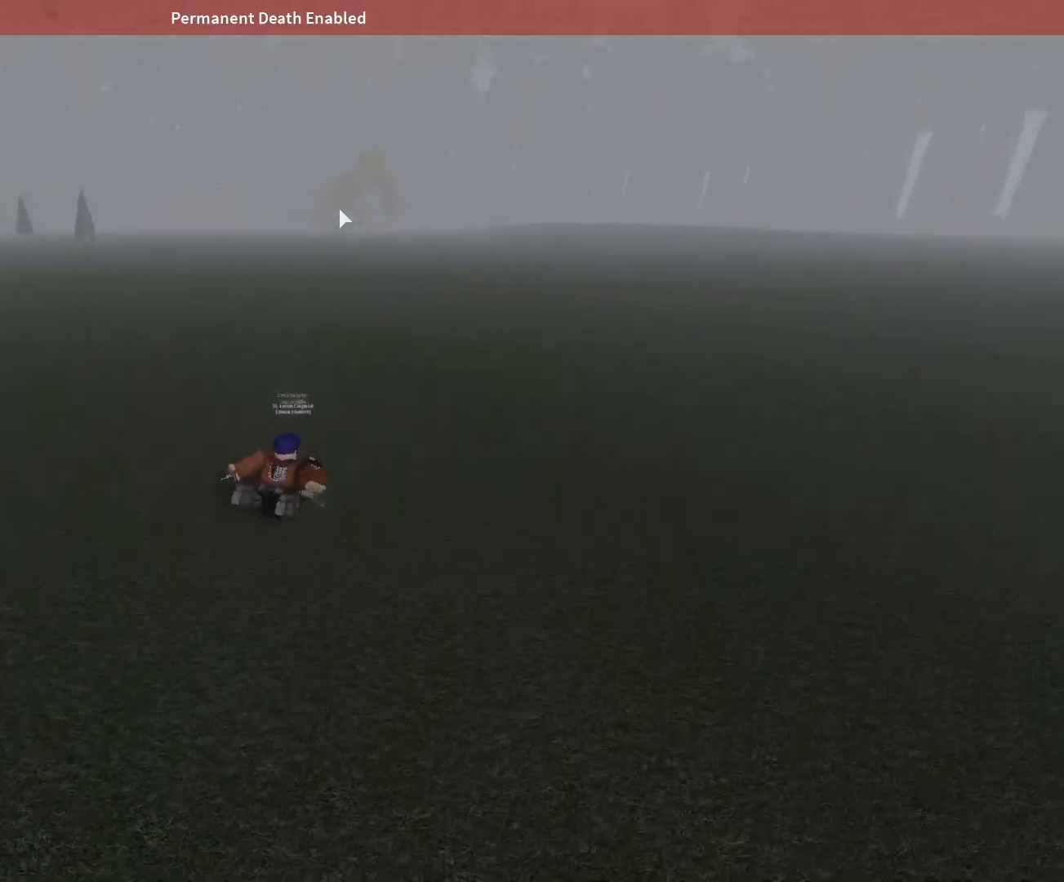
{"keys": ["d"], "mouse": ["right"], "events": [[200, "w", "up"]]}
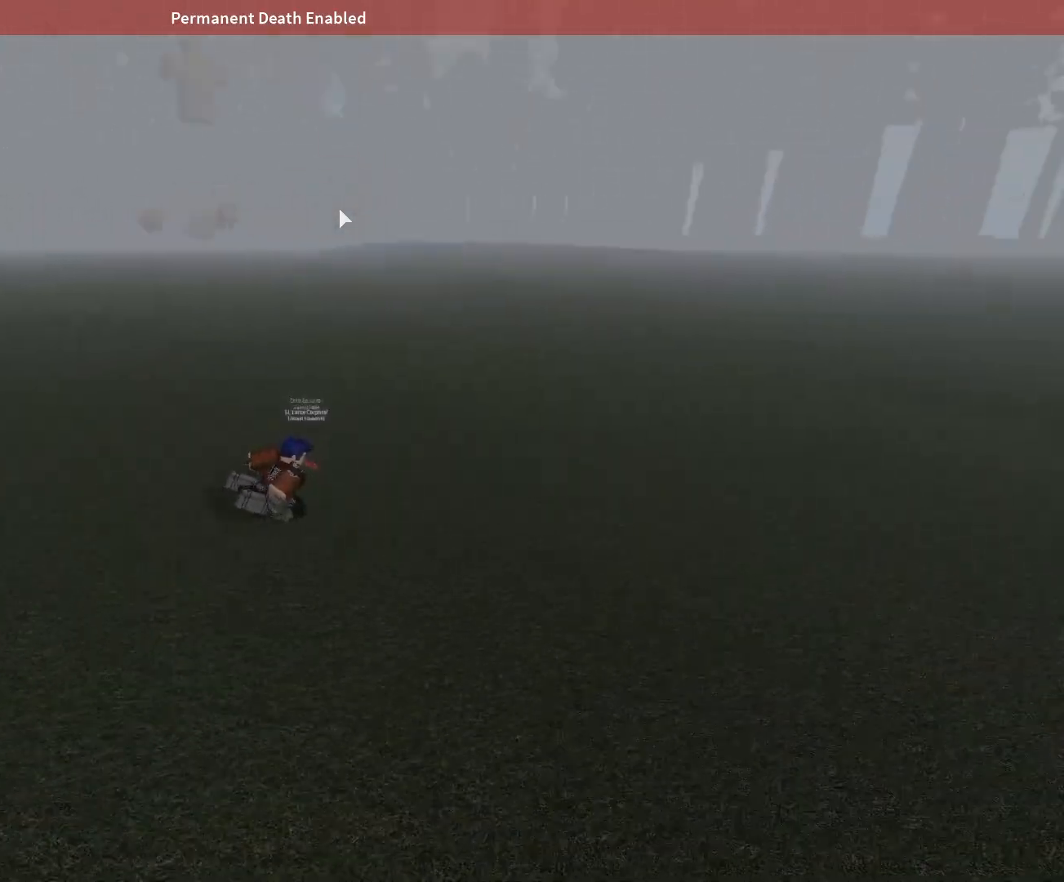
{"keys": ["w"], "mouse": ["right"], "events": [[117, "w", "down"], [267, "d", "up"]]}
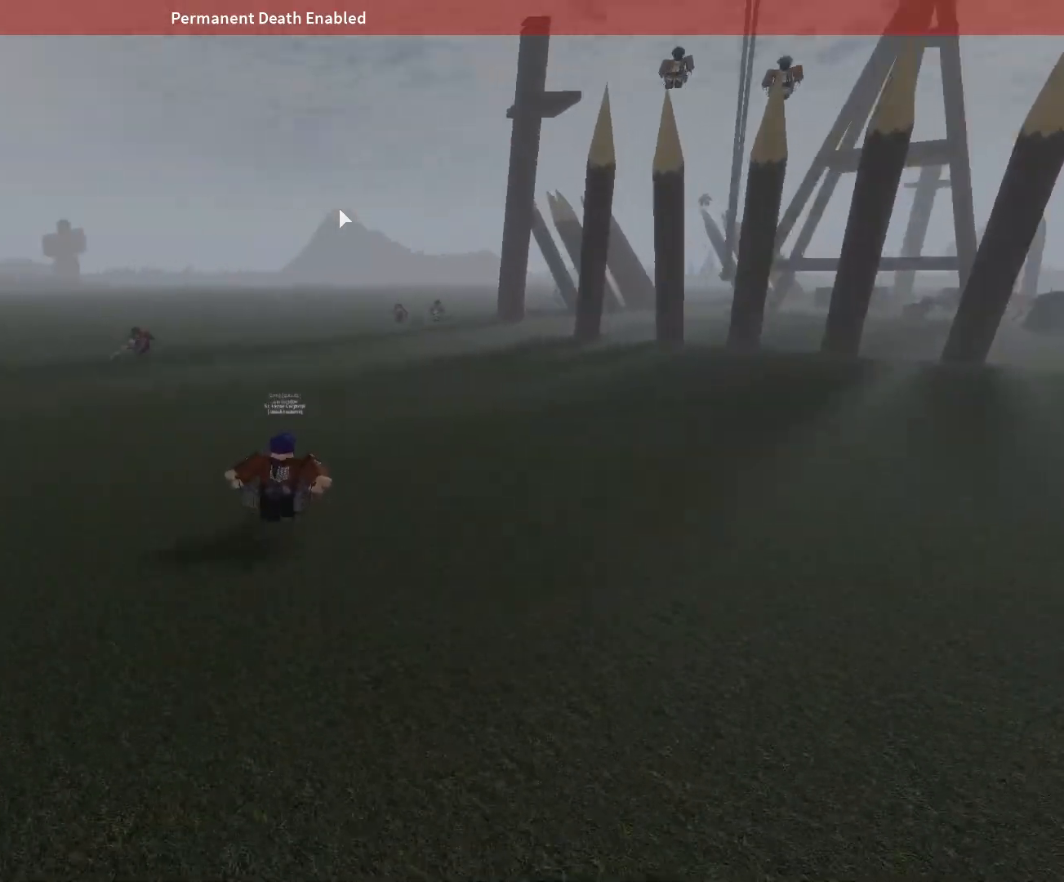
{"keys": ["d"], "mouse": ["right"], "events": [[183, "d", "down"], [183, "w", "up"]]}
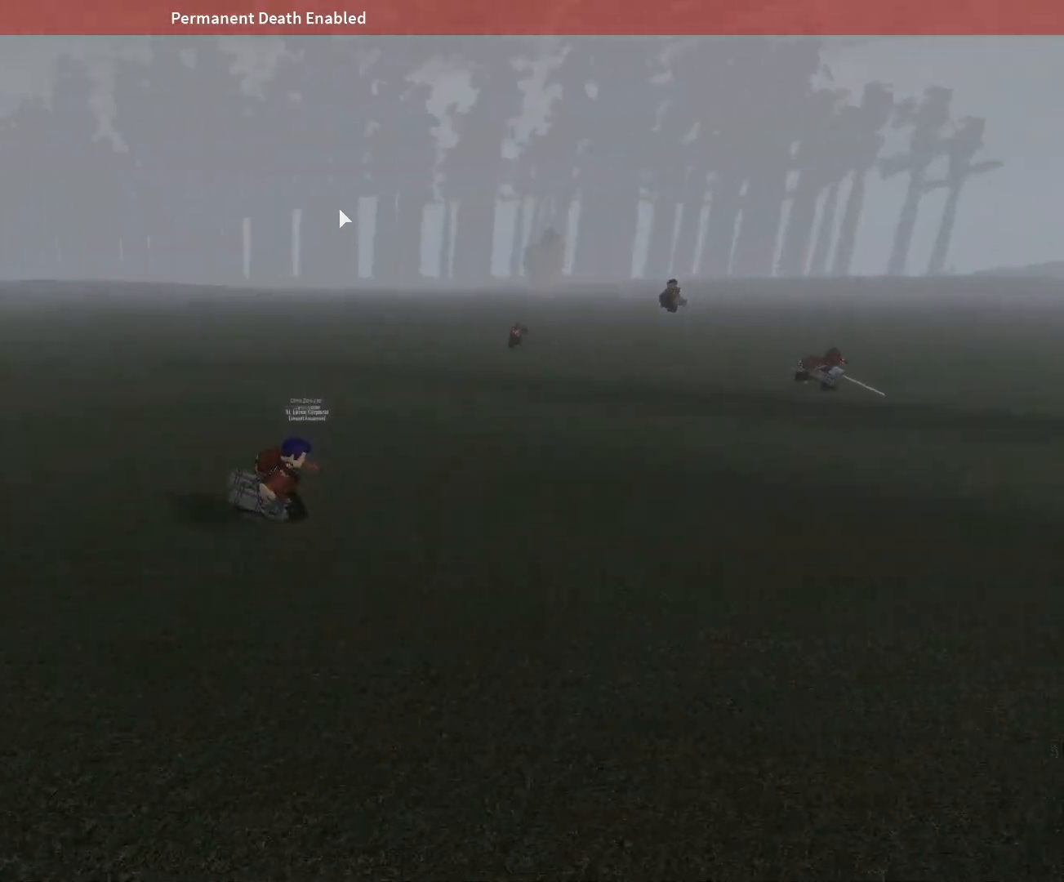
{"keys": ["d"], "mouse": ["right"], "events": []}
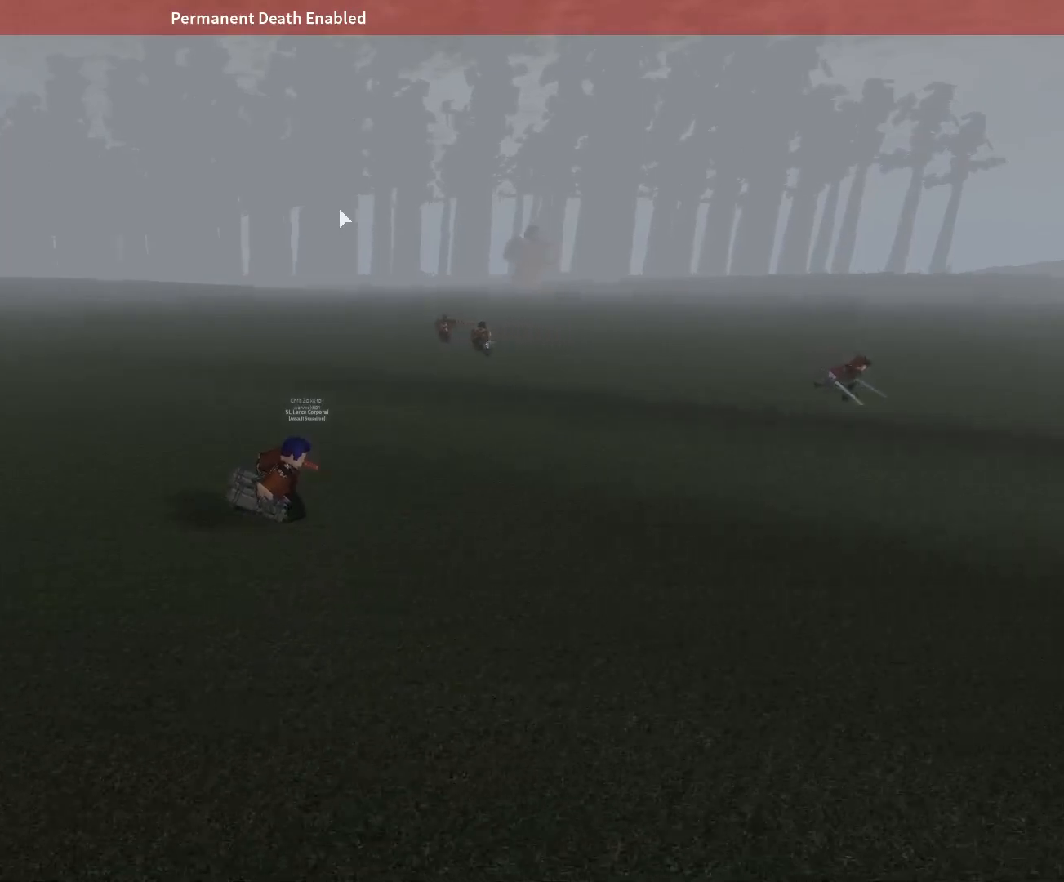
{"keys": ["d"], "mouse": ["right"], "events": []}
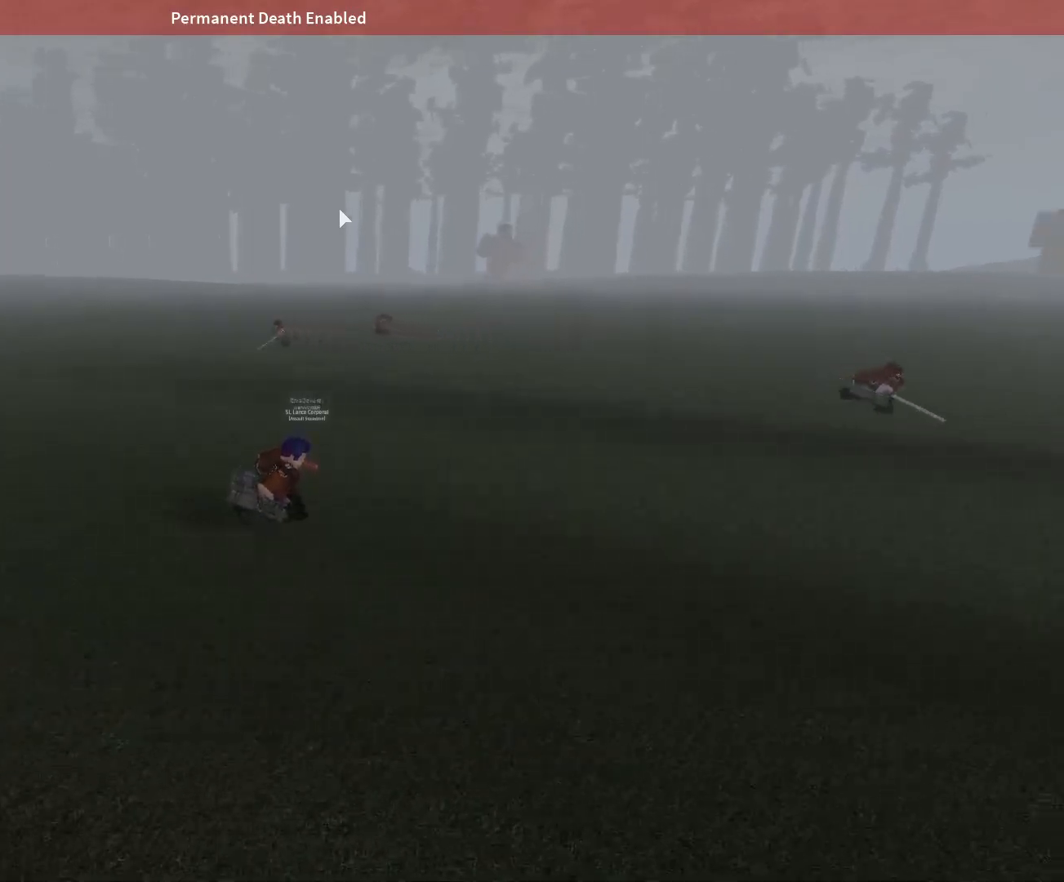
{"keys": ["d", "w"], "mouse": ["right"], "events": [[367, "w", "down"]]}
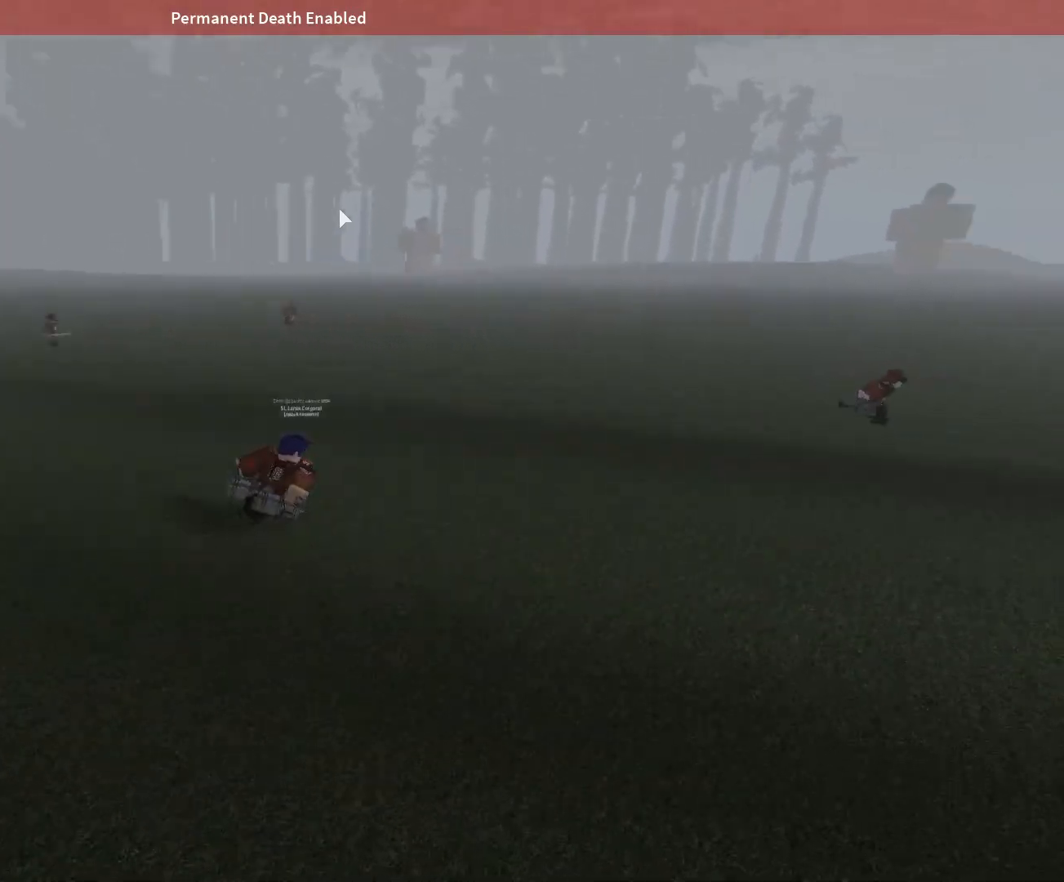
{"keys": ["w"], "mouse": [], "events": [[100, "d", "up"], [433, "mouse_right", "up"]]}
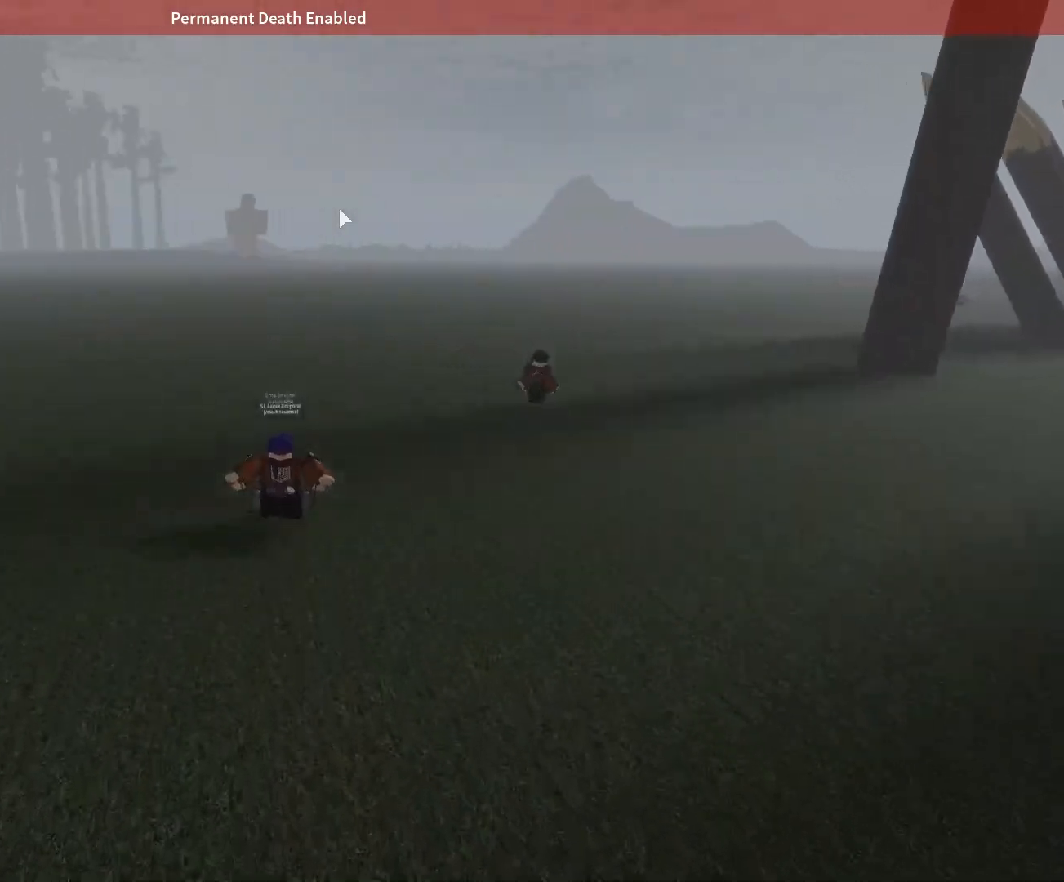
{"keys": ["a", "w"], "mouse": ["right"], "events": [[300, "mouse_right", "down"], [450, "a", "down"]]}
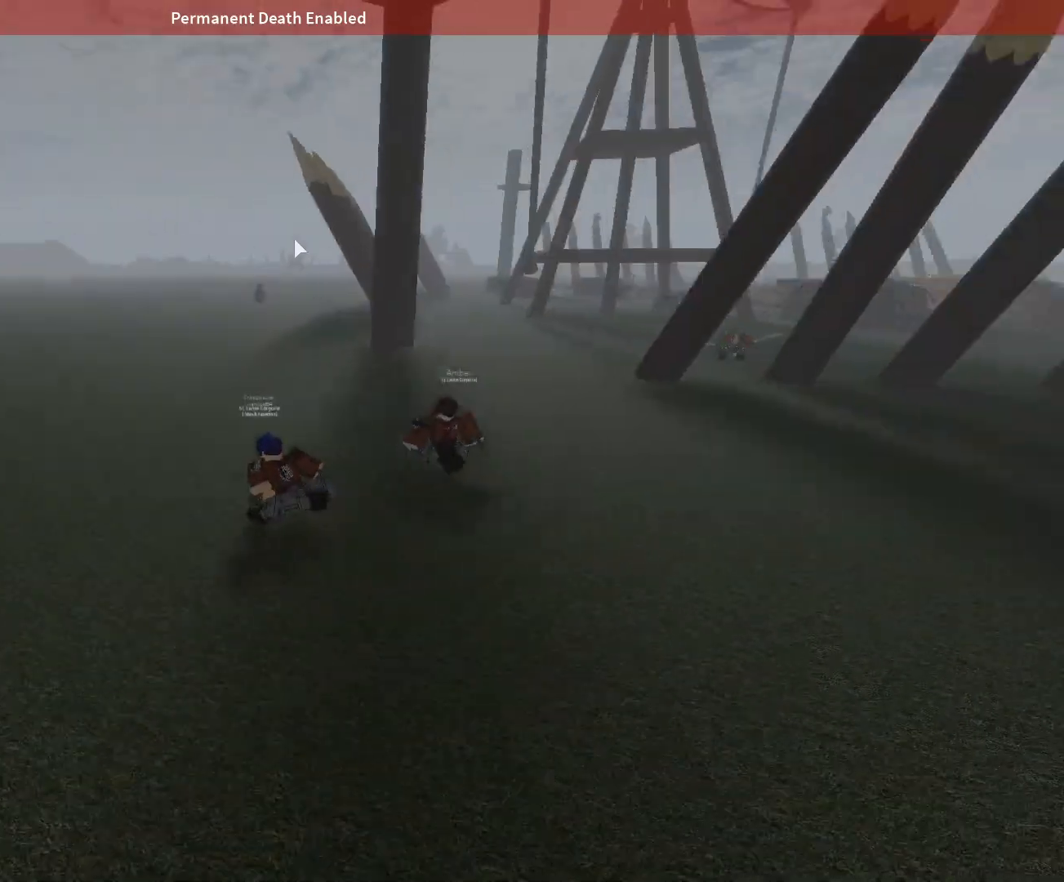
{"keys": ["a", "w"], "mouse": [], "events": [[183, "mouse_right", "up"]]}
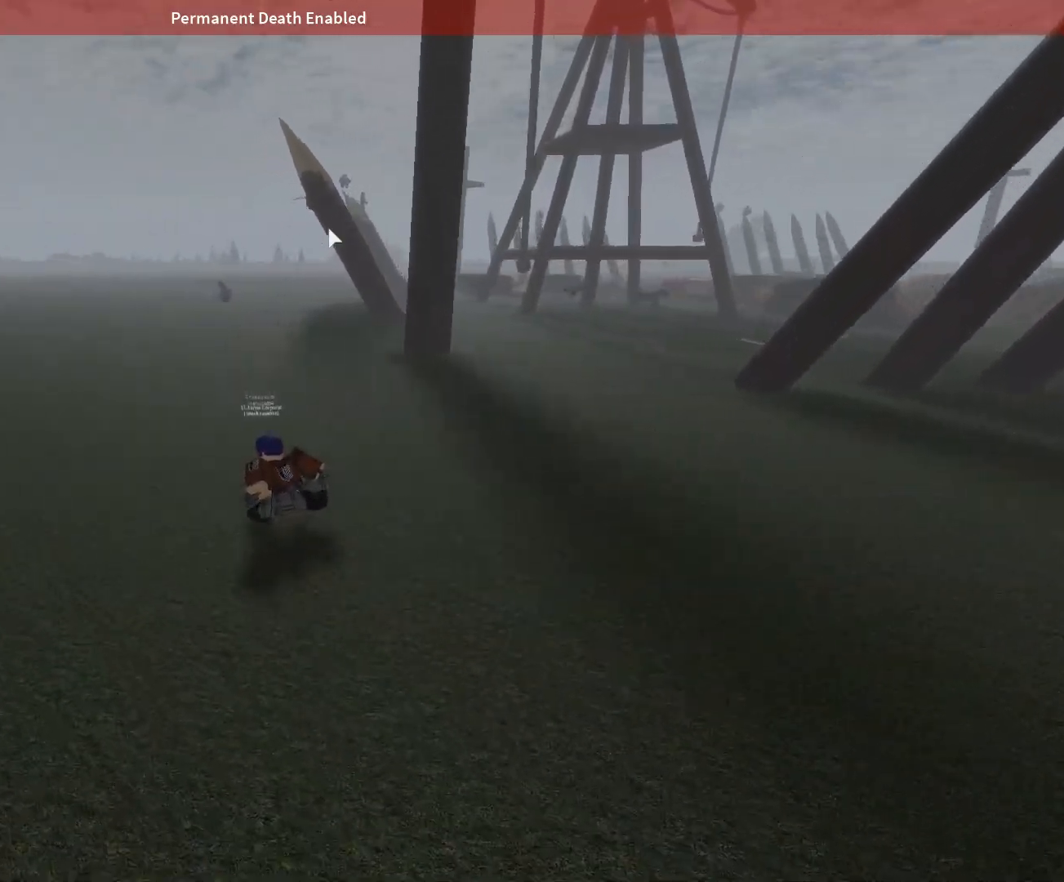
{"keys": ["a", "e", "q", "space", "w"], "mouse": ["right"], "events": [[67, "a", "up"], [67, "space", "down"], [100, "e", "down"], [200, "a", "down"], [200, "q", "down"], [433, "mouse_right", "down"]]}
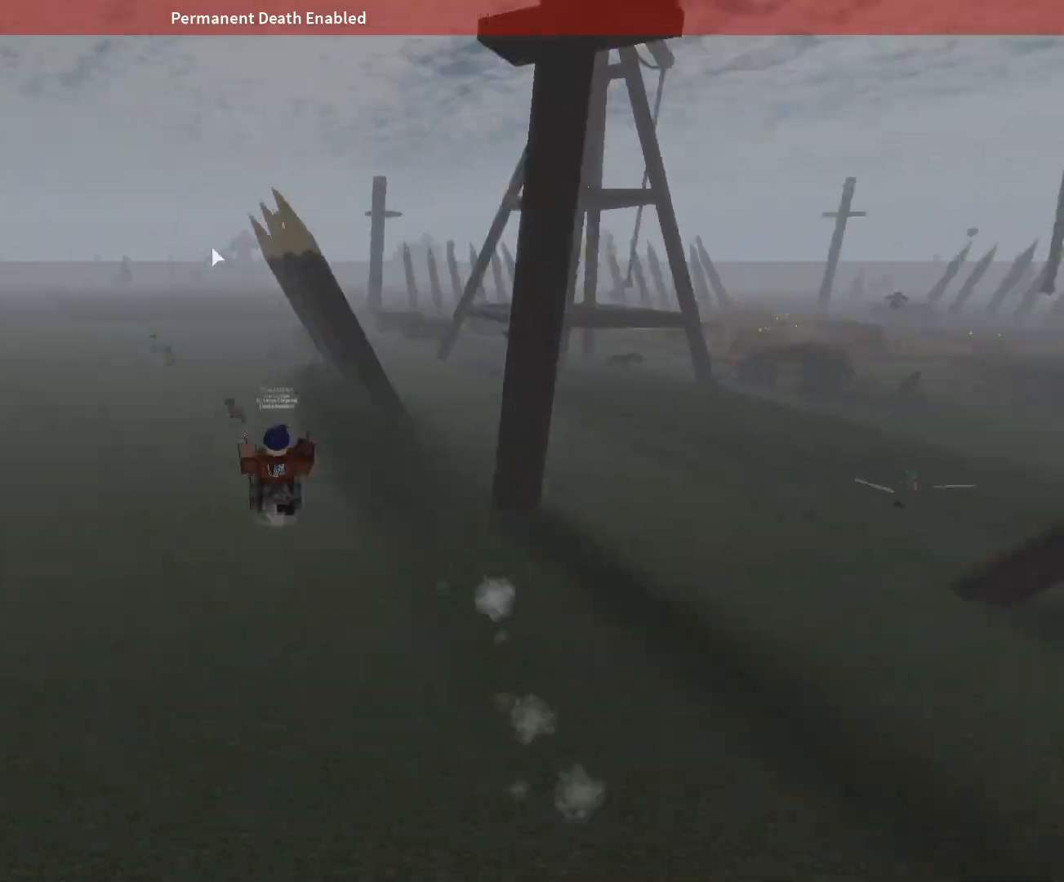
{"keys": ["a", "e", "q", "space", "w"], "mouse": ["right"], "events": [[267, "a", "up"], [267, "e", "up"], [267, "q", "up"], [350, "e", "down"], [450, "a", "down"], [450, "q", "down"]]}
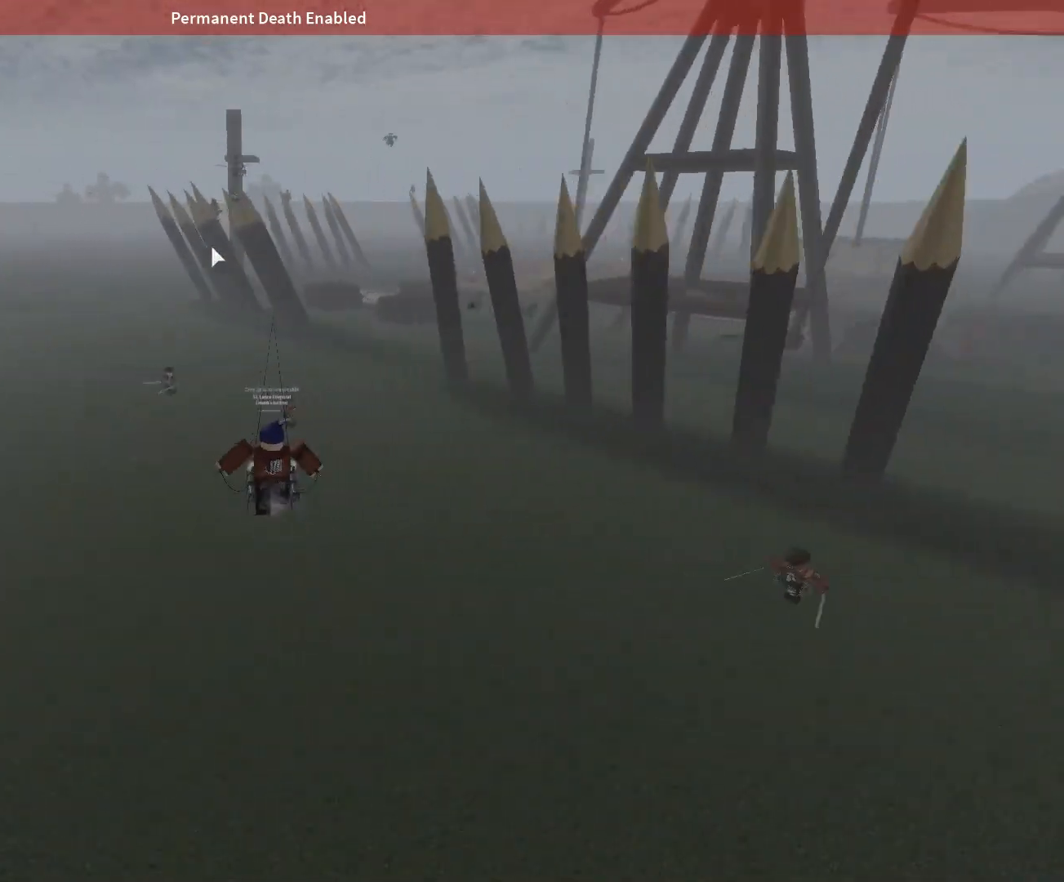
{"keys": ["a", "e", "q", "space", "w"], "mouse": [], "events": [[183, "a", "up"], [183, "q", "up"], [233, "e", "up"], [317, "e", "down"], [367, "a", "down"], [367, "q", "down"], [467, "mouse_right", "up"]]}
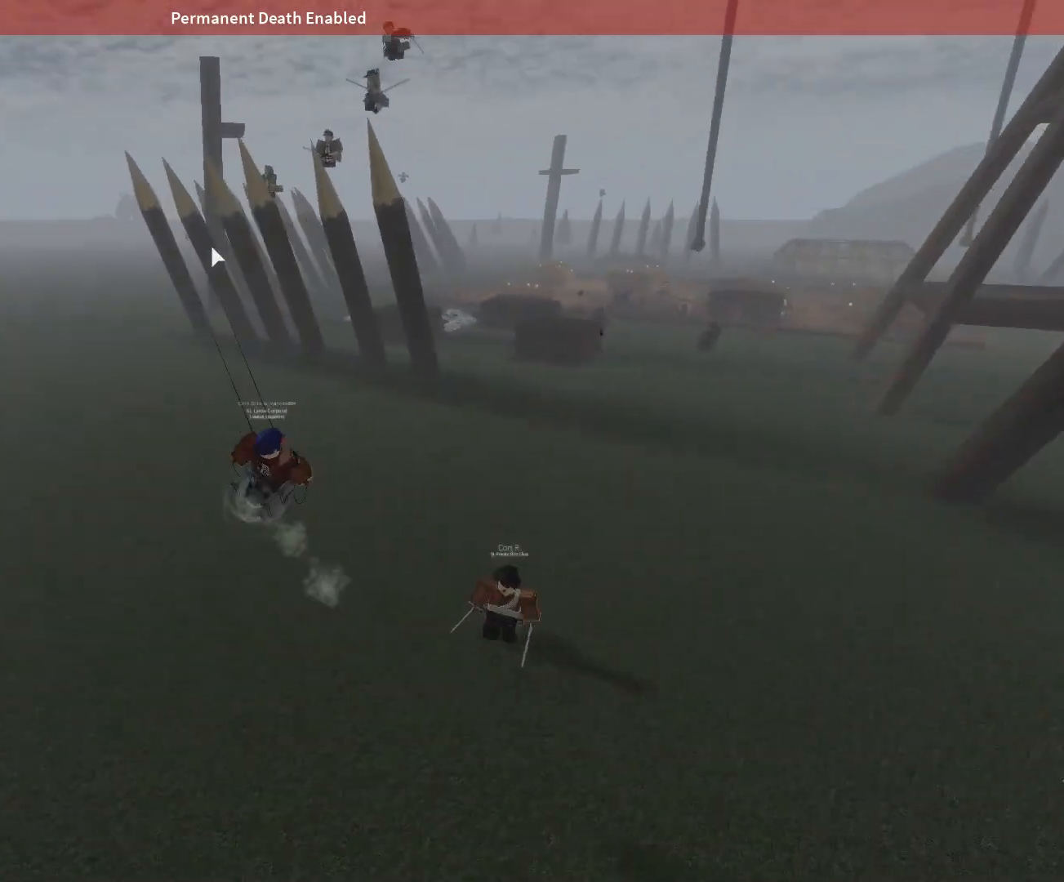
{"keys": ["w"], "mouse": [], "events": [[100, "a", "up"], [100, "q", "up"], [150, "e", "up"], [333, "space", "up"]]}
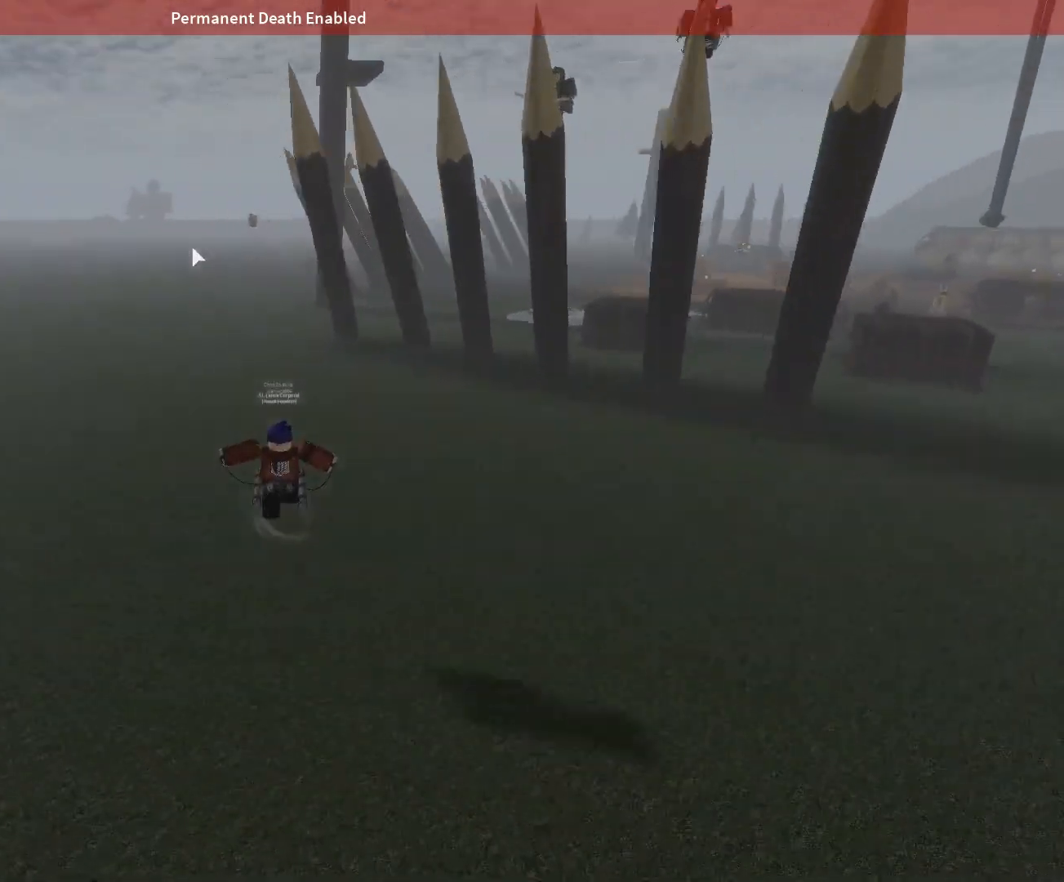
{"keys": ["a", "e", "q", "space", "w"], "mouse": [], "events": [[267, "a", "down"], [267, "e", "down"], [267, "q", "down"], [267, "space", "down"]]}
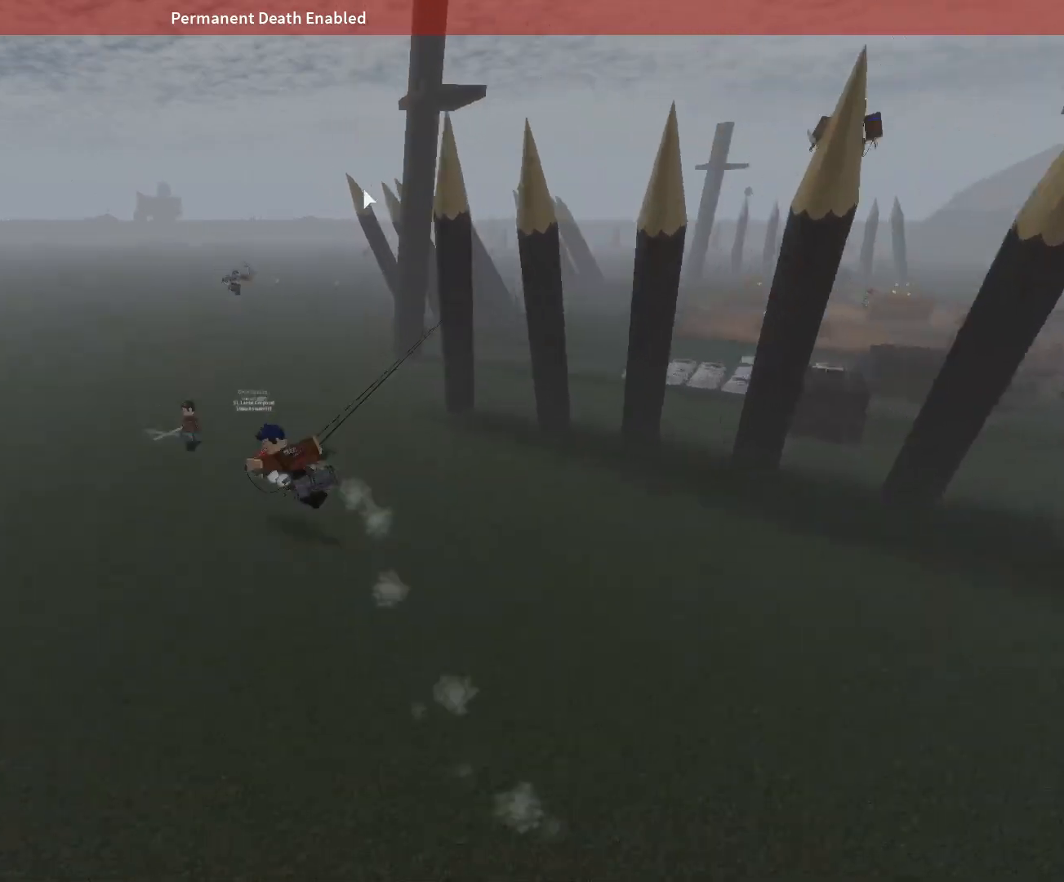
{"keys": ["e", "q", "space", "w"], "mouse": [], "events": [[83, "a", "up"], [83, "e", "up"], [83, "q", "up"], [417, "e", "down"], [417, "q", "down"]]}
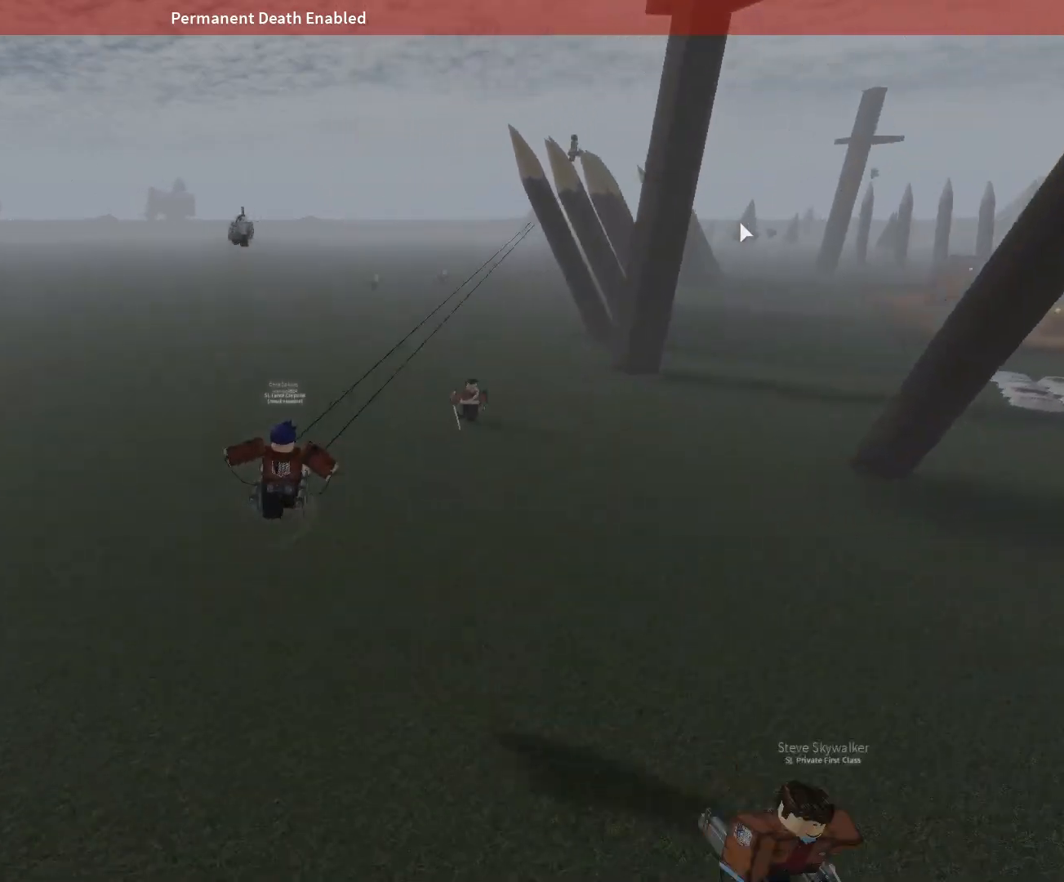
{"keys": ["a", "e", "q", "space", "w"], "mouse": [], "events": [[17, "a", "down"], [283, "a", "up"], [283, "e", "up"], [283, "q", "up"], [383, "e", "down"], [433, "a", "down"], [433, "q", "down"]]}
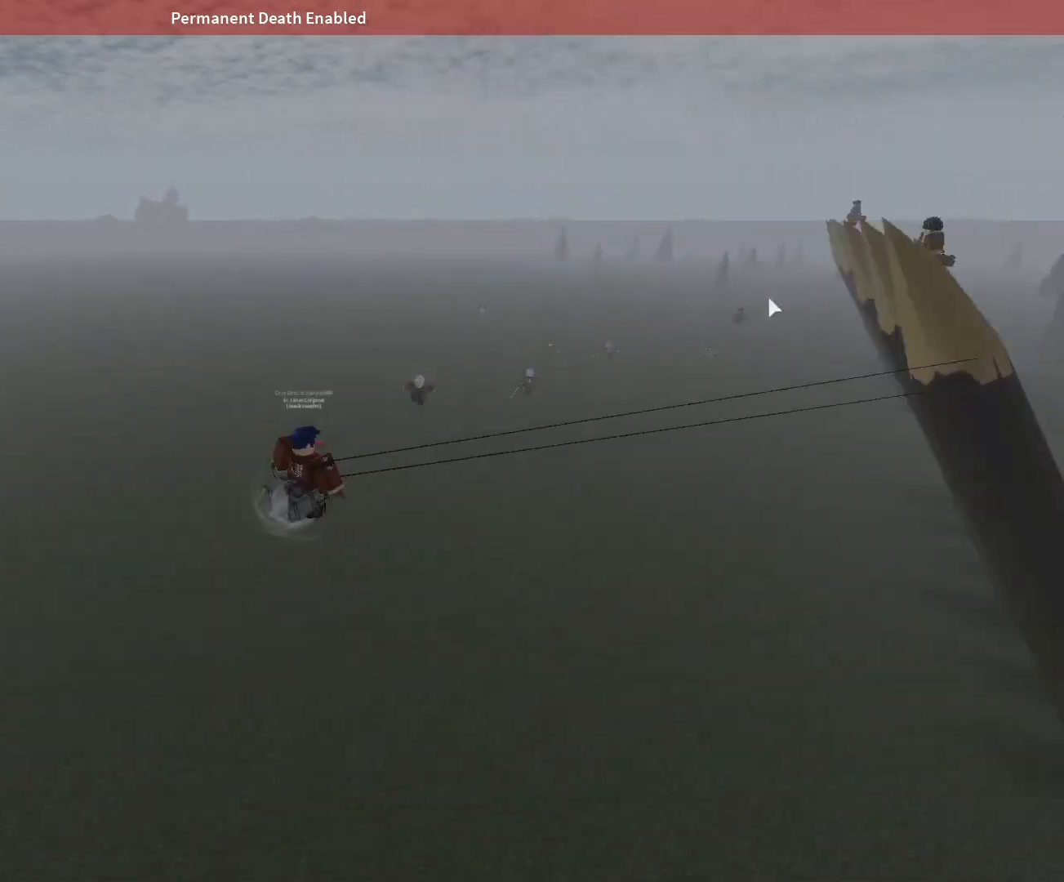
{"keys": ["w"], "mouse": ["right"], "events": [[67, "a", "up"], [67, "e", "up"], [67, "q", "up"], [167, "space", "up"], [217, "w", "up"], [267, "mouse_right", "down"], [350, "w", "down"]]}
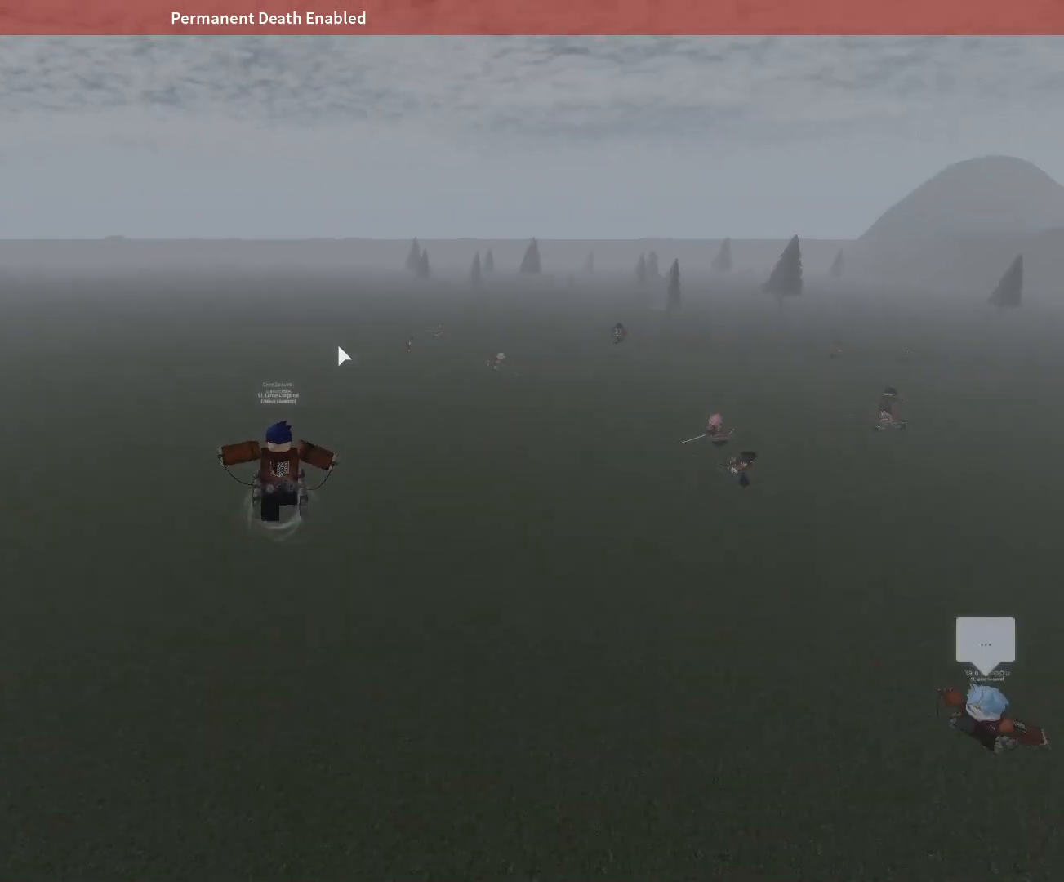
{"keys": ["d"], "mouse": [], "events": [[50, "d", "down"], [50, "w", "up"], [233, "mouse_right", "up"]]}
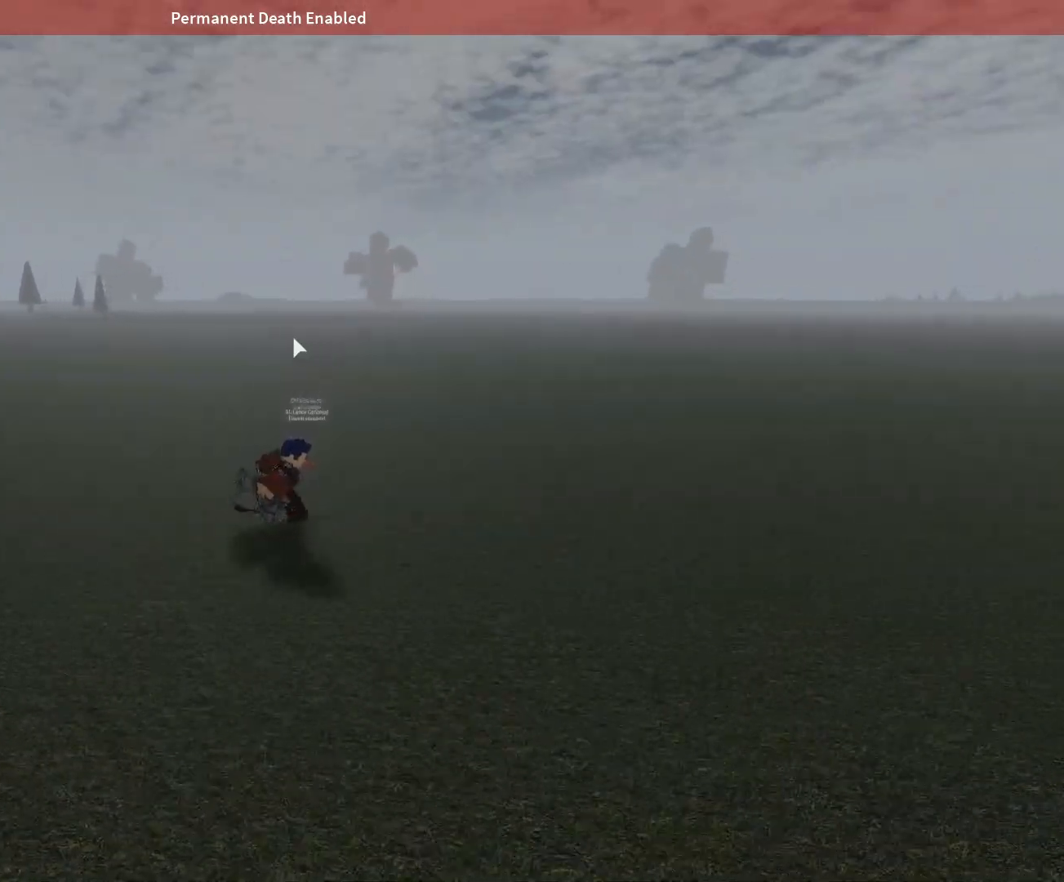
{"keys": ["s"], "mouse": [], "events": [[200, "s", "down"], [433, "d", "up"]]}
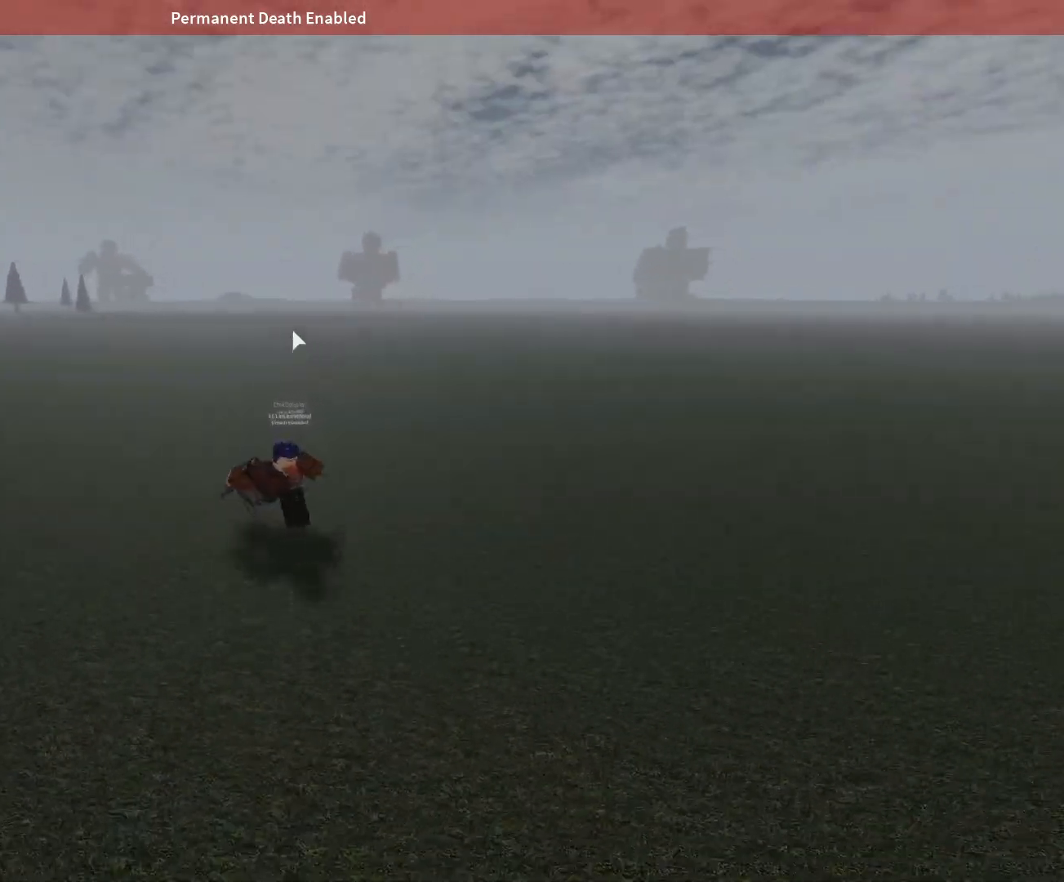
{"keys": ["a", "s"], "mouse": ["right"], "events": [[217, "mouse_right", "down"], [450, "a", "down"]]}